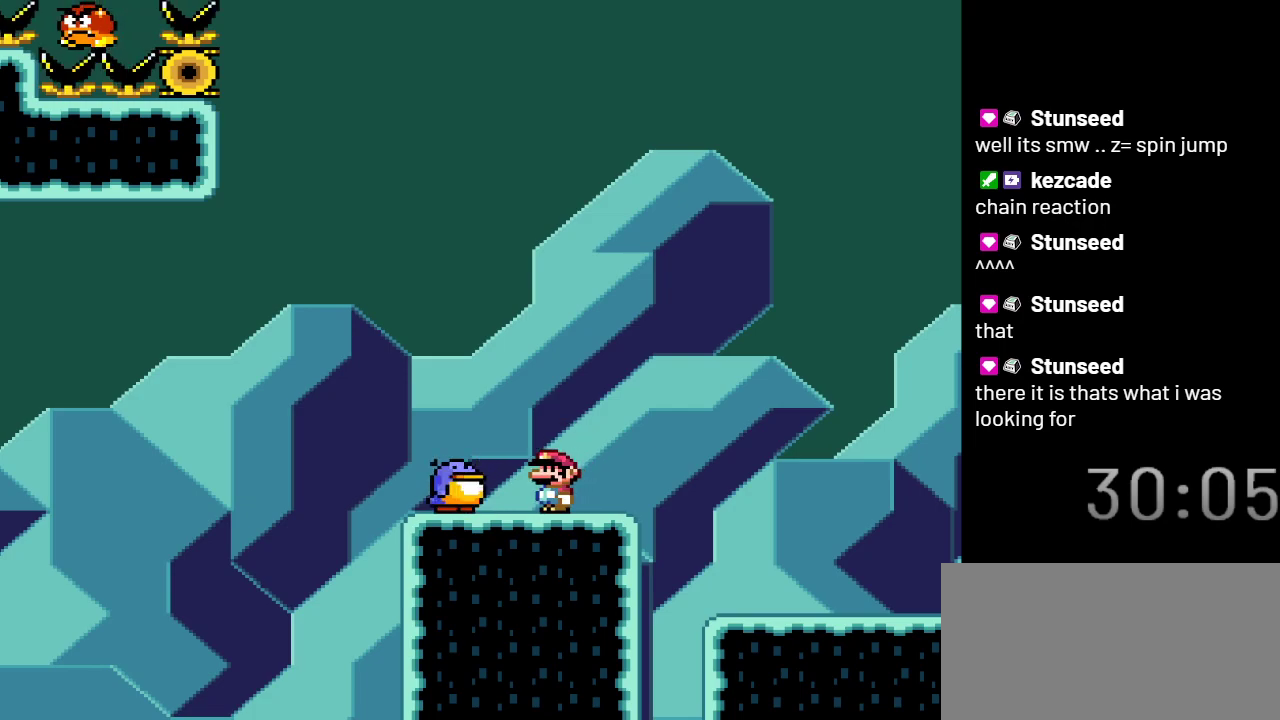
Gameplay with a controller (Nintendo layout); each line is a JSON object with the inputs held at the frame after it. "events" lists button and stick changes between this image and that frame as [ms after this image, input, new state], when the widget could be followed in between. Not read: L3 R3.
{"buttons": ["Y"], "events": [[83, "DPAD_LEFT", "down"], [283, "DPAD_LEFT", "up"]]}
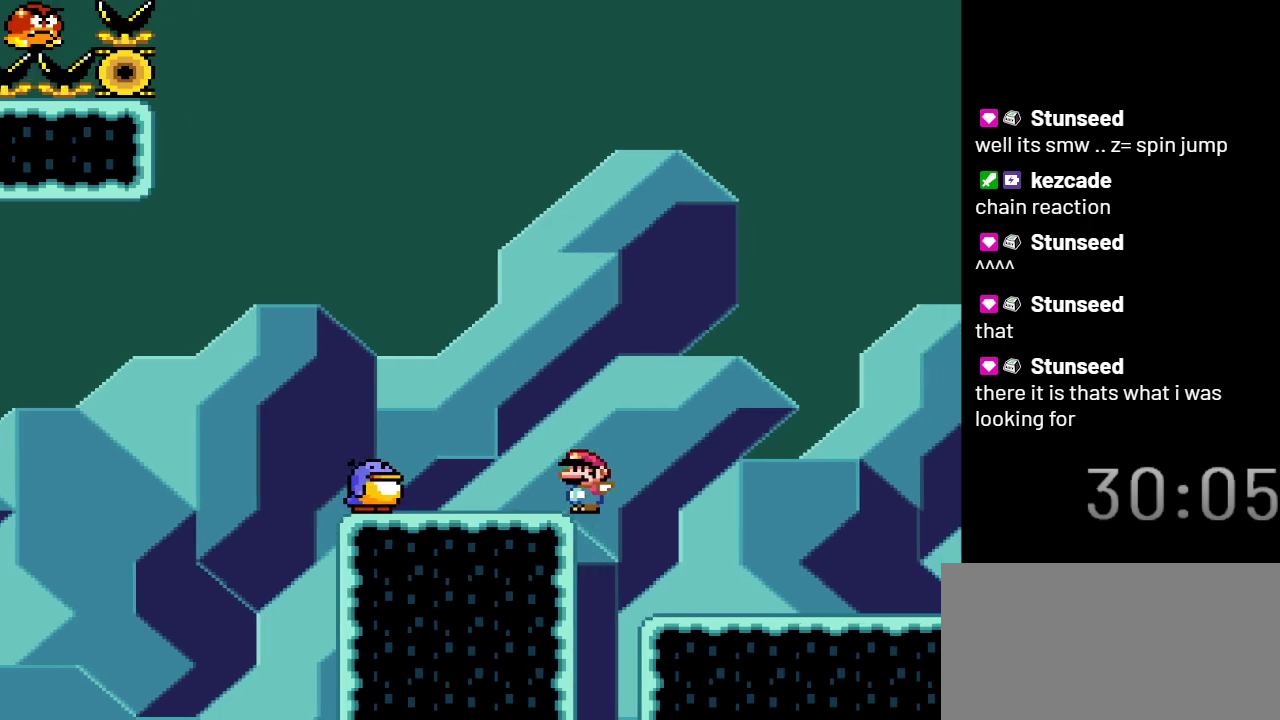
{"buttons": ["Y"], "events": [[17, "B", "down"], [417, "B", "up"]]}
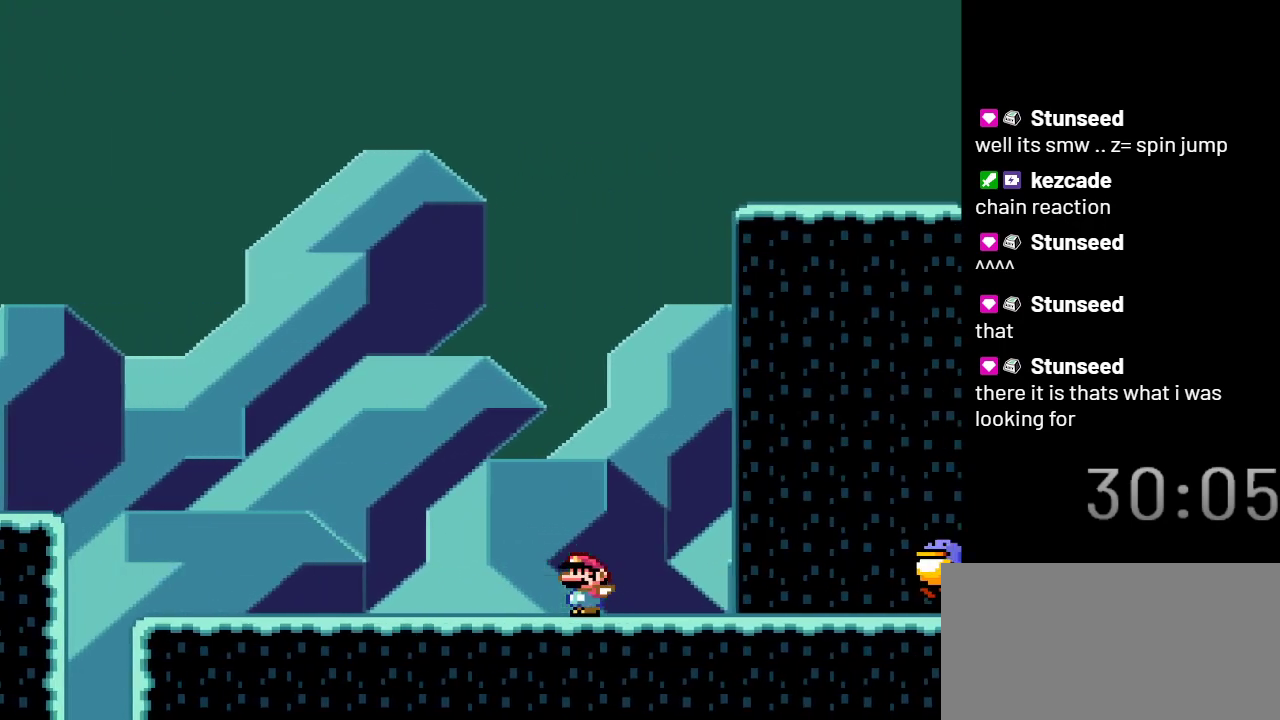
{"buttons": ["Y", "DPAD_LEFT"], "events": [[167, "DPAD_LEFT", "down"]]}
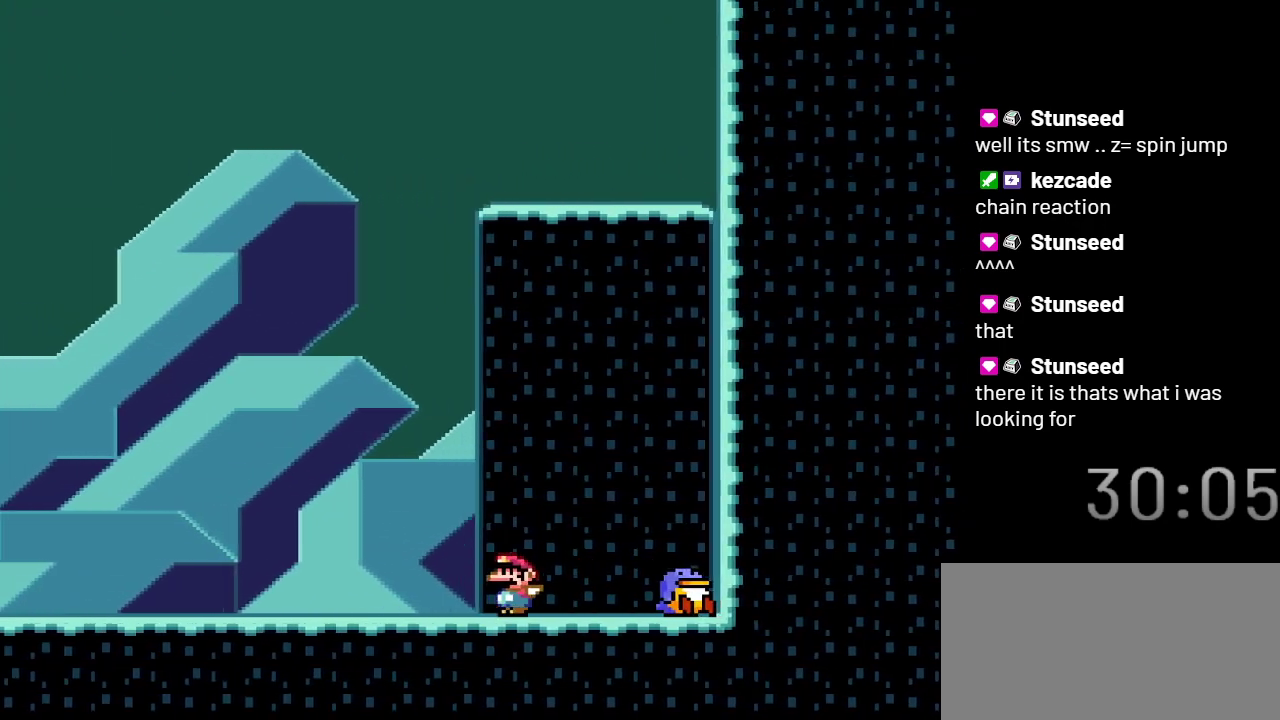
{"buttons": ["B", "Y"], "events": [[233, "DPAD_LEFT", "up"], [317, "B", "down"]]}
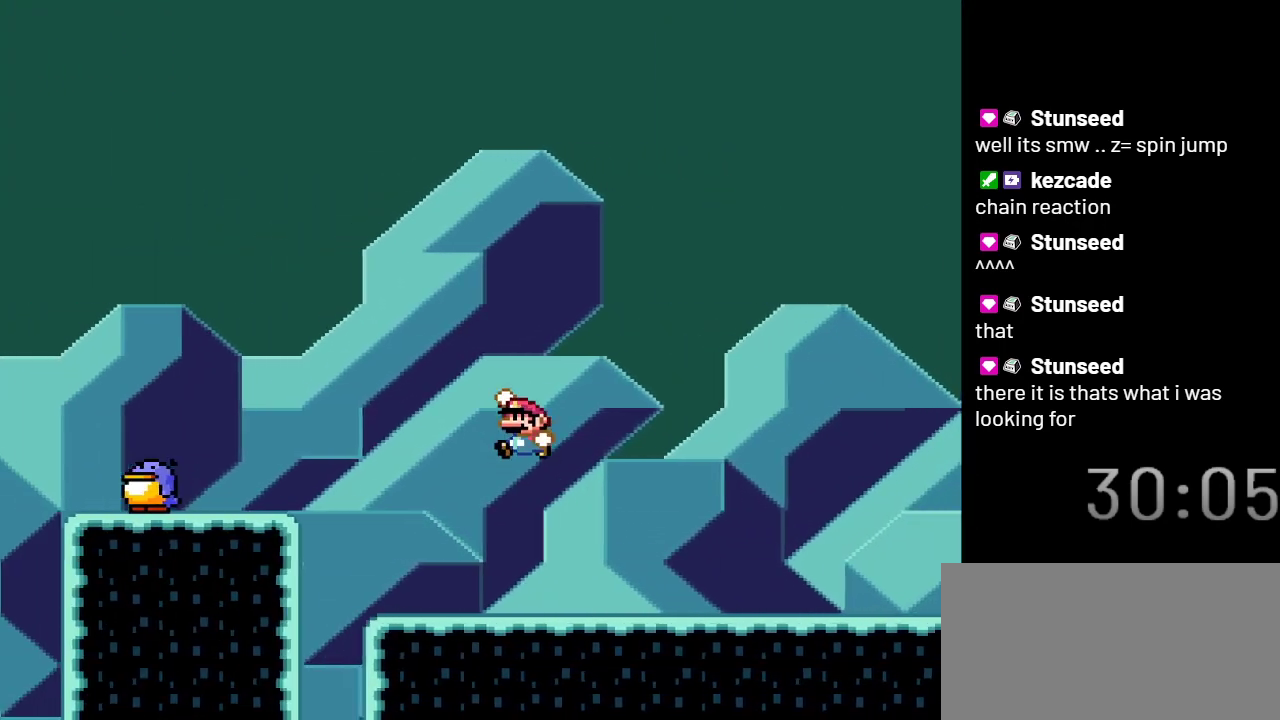
{"buttons": ["B", "Y", "DPAD_RIGHT"], "events": [[133, "DPAD_RIGHT", "down"]]}
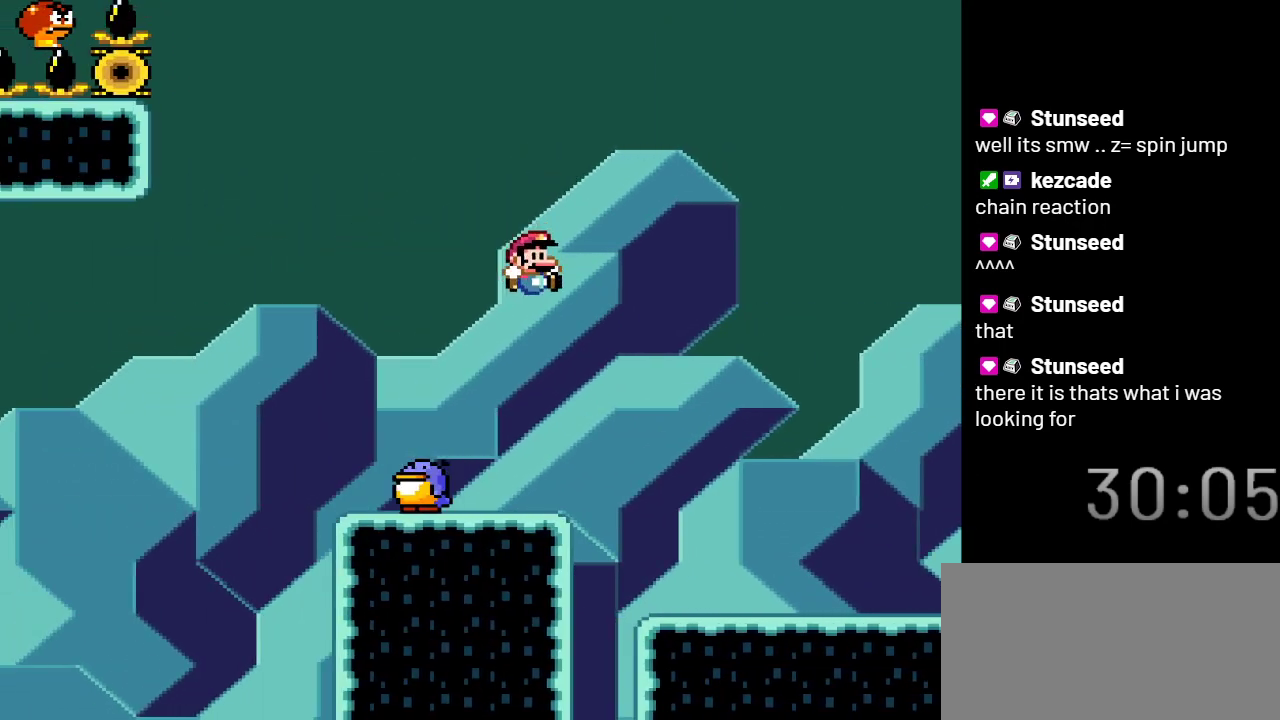
{"buttons": ["Y"], "events": [[50, "DPAD_RIGHT", "up"], [100, "B", "up"], [100, "DPAD_LEFT", "down"], [483, "DPAD_LEFT", "up"]]}
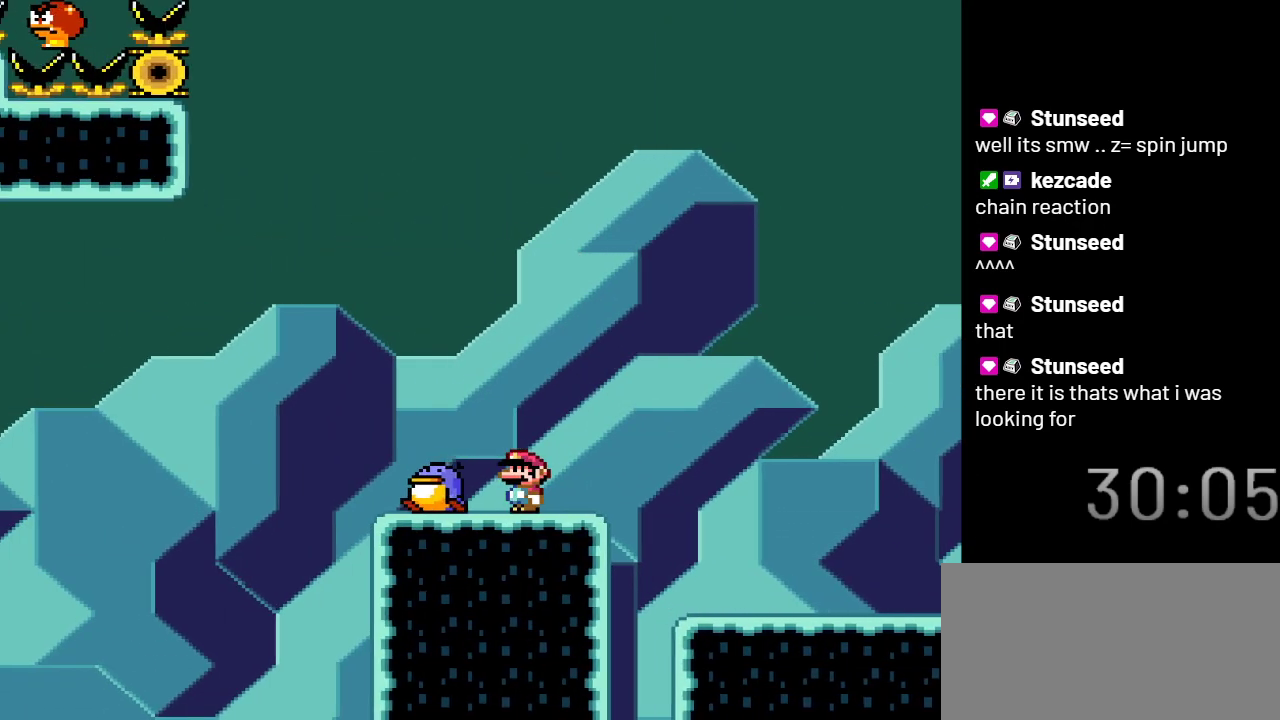
{"buttons": ["B", "Y"], "events": [[167, "B", "down"]]}
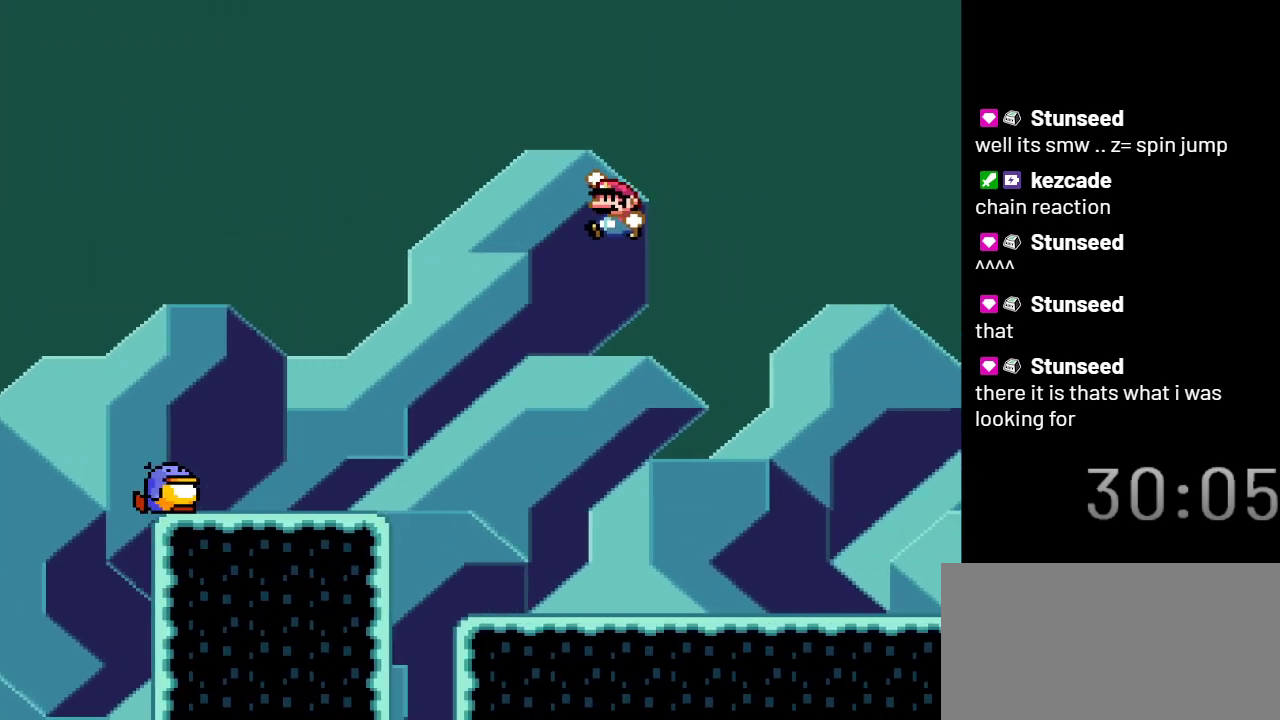
{"buttons": ["B", "Y"], "events": []}
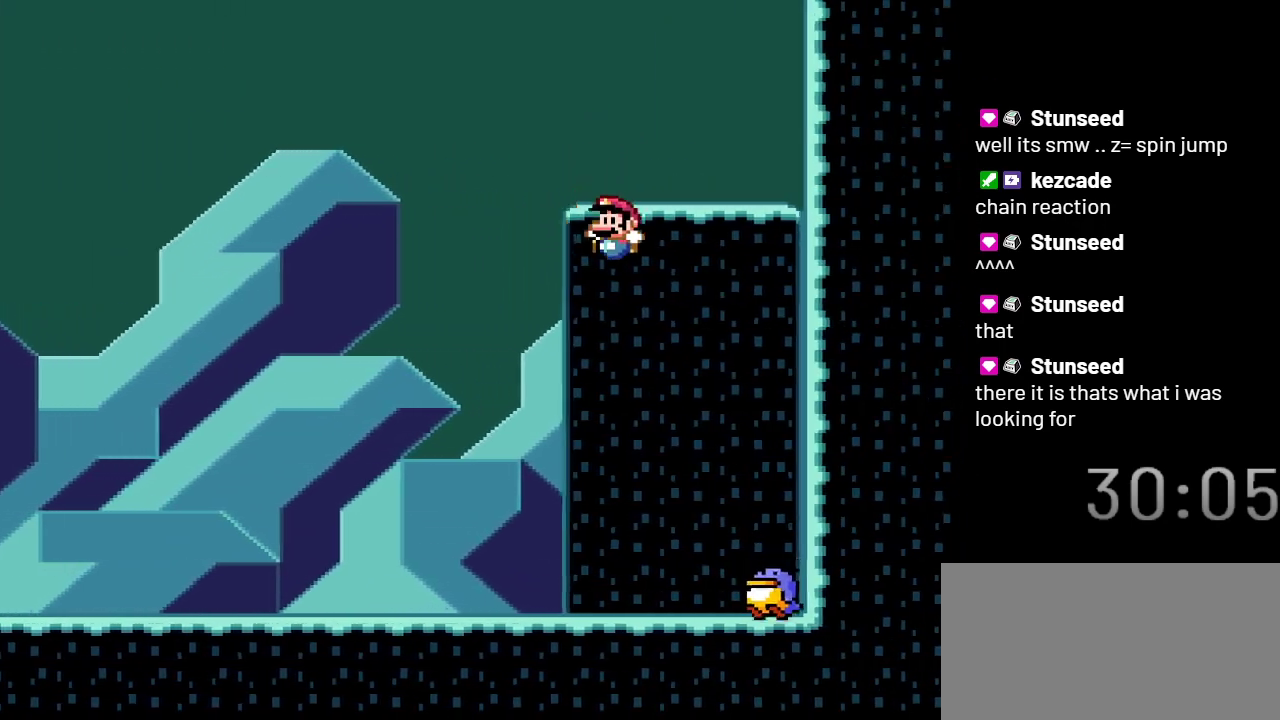
{"buttons": ["B", "Y", "DPAD_LEFT"], "events": [[450, "DPAD_LEFT", "down"]]}
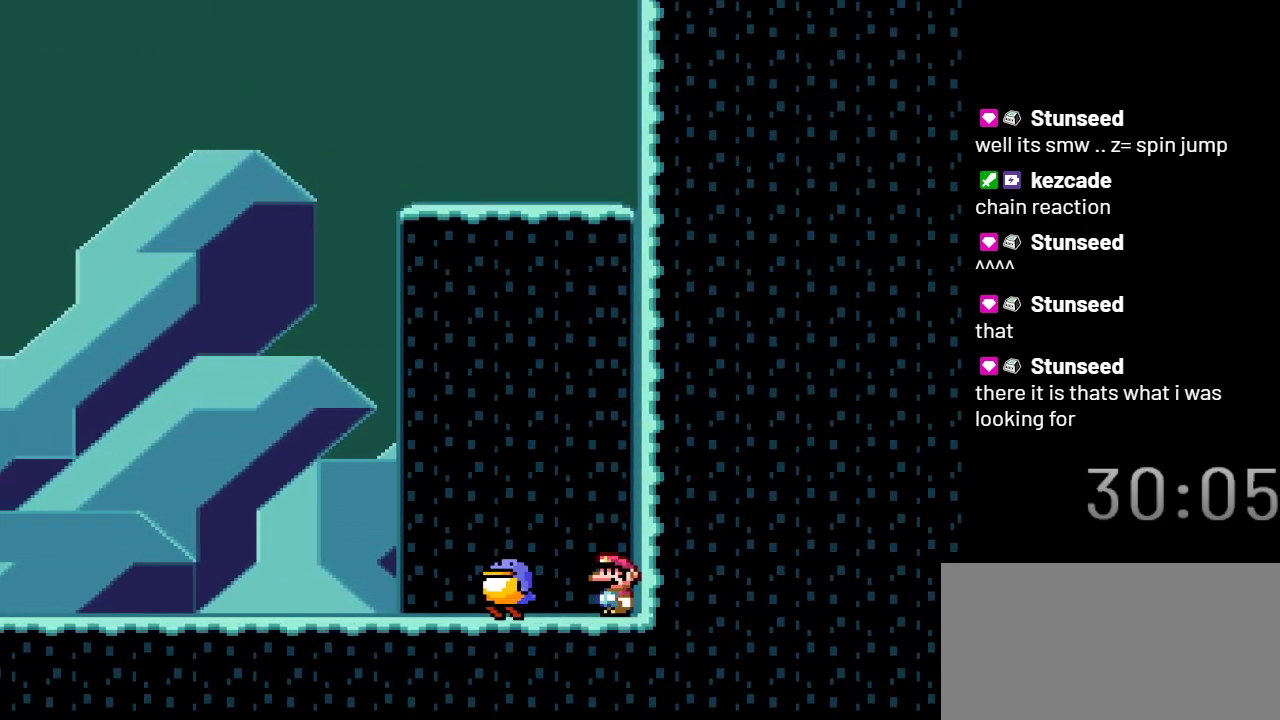
{"buttons": ["B", "Y", "DPAD_LEFT"], "events": [[267, "B", "up"], [350, "B", "down"]]}
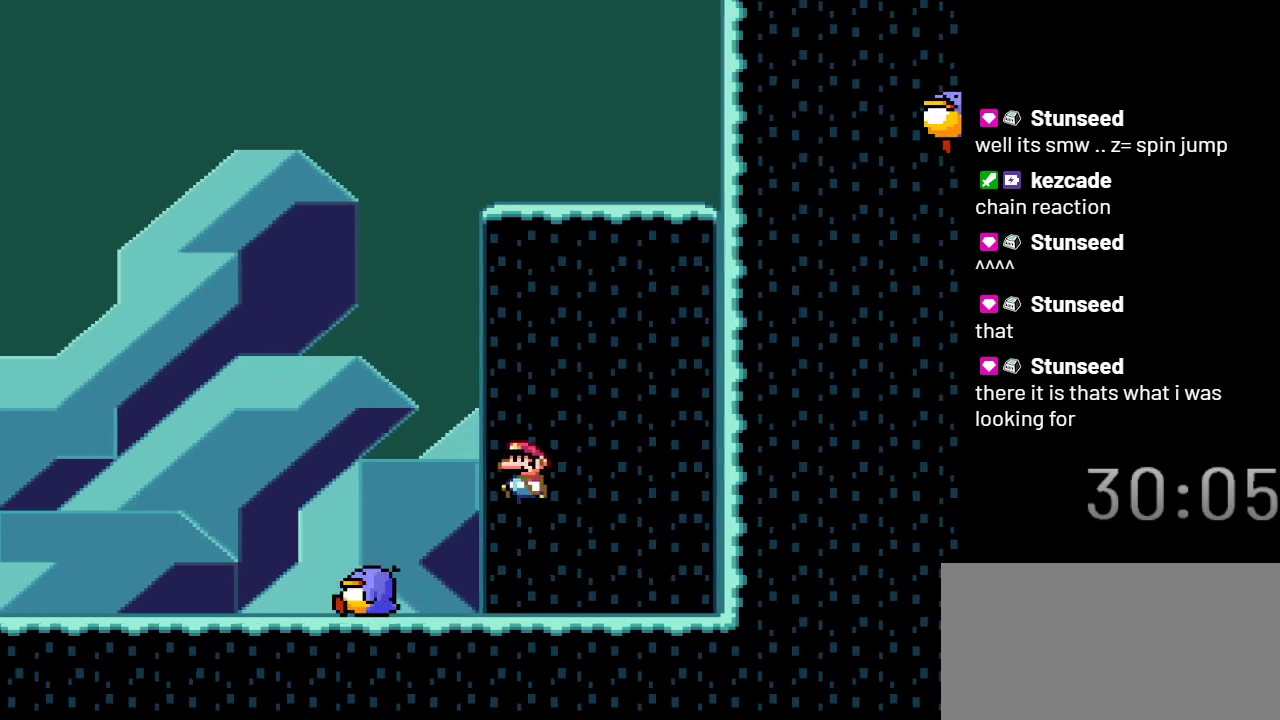
{"buttons": ["B", "Y", "DPAD_LEFT"], "events": []}
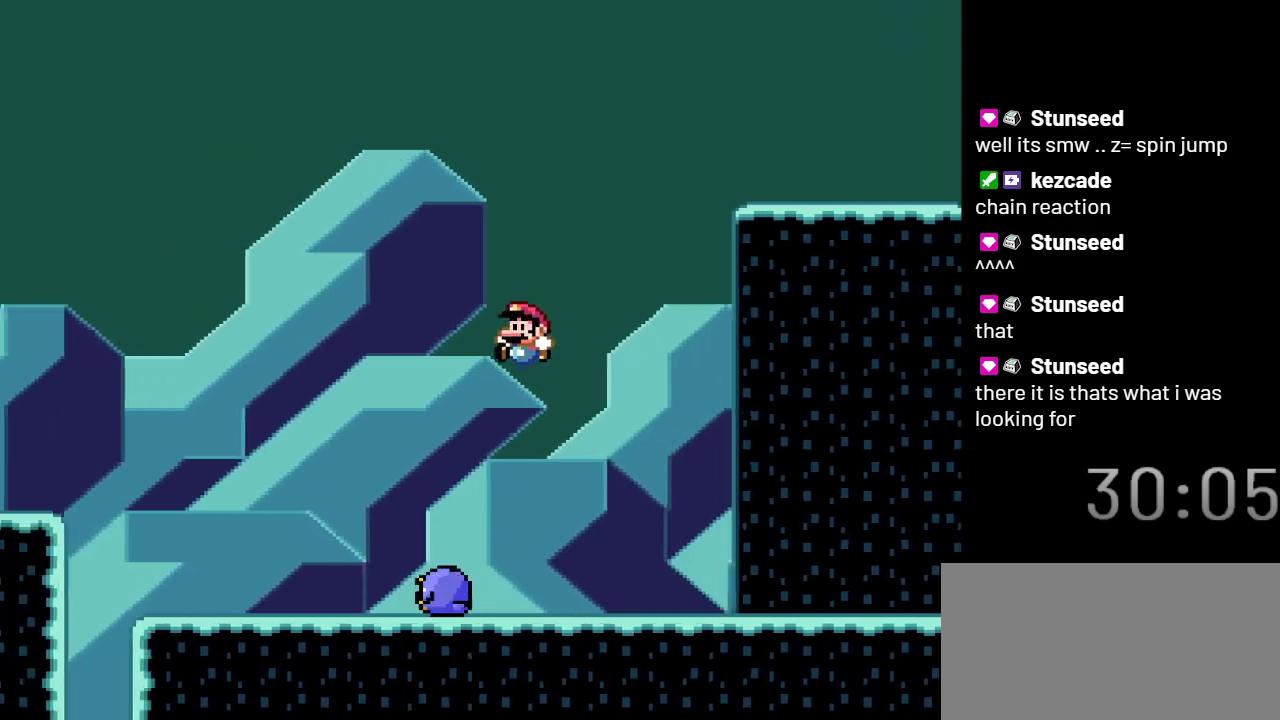
{"buttons": ["B", "Y"], "events": [[500, "DPAD_LEFT", "up"]]}
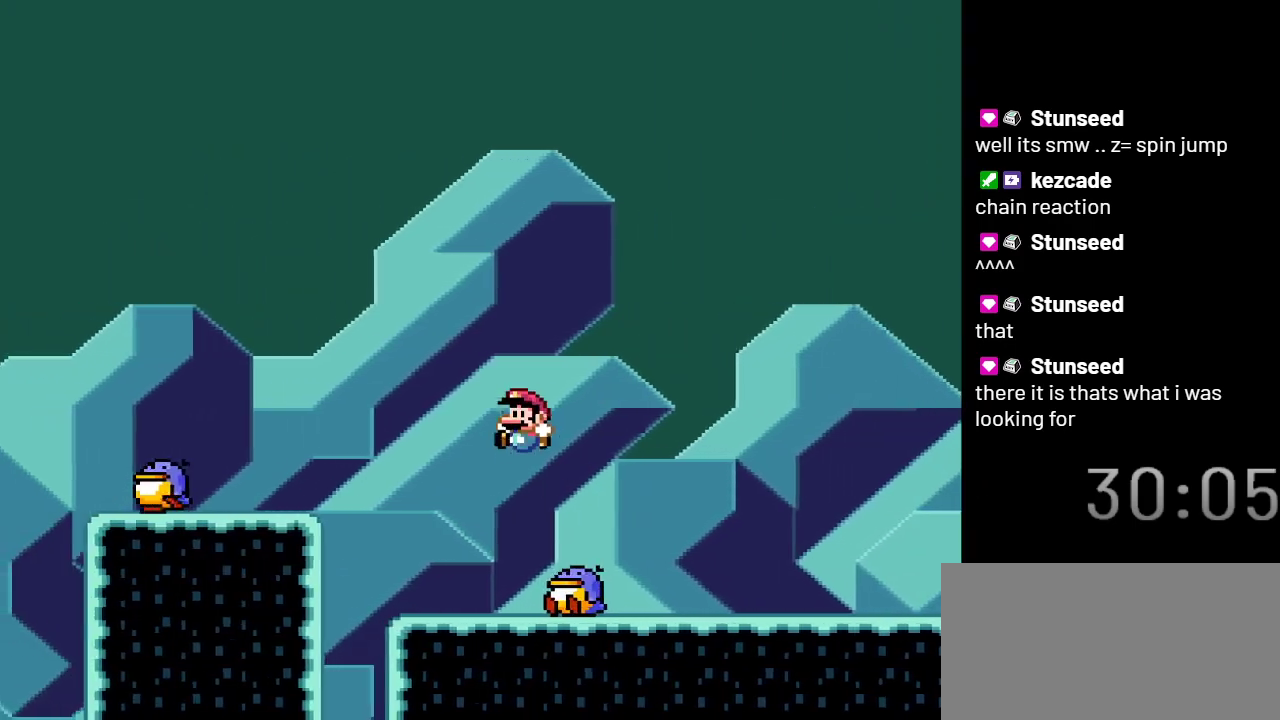
{"buttons": ["Y"], "events": [[233, "B", "up"]]}
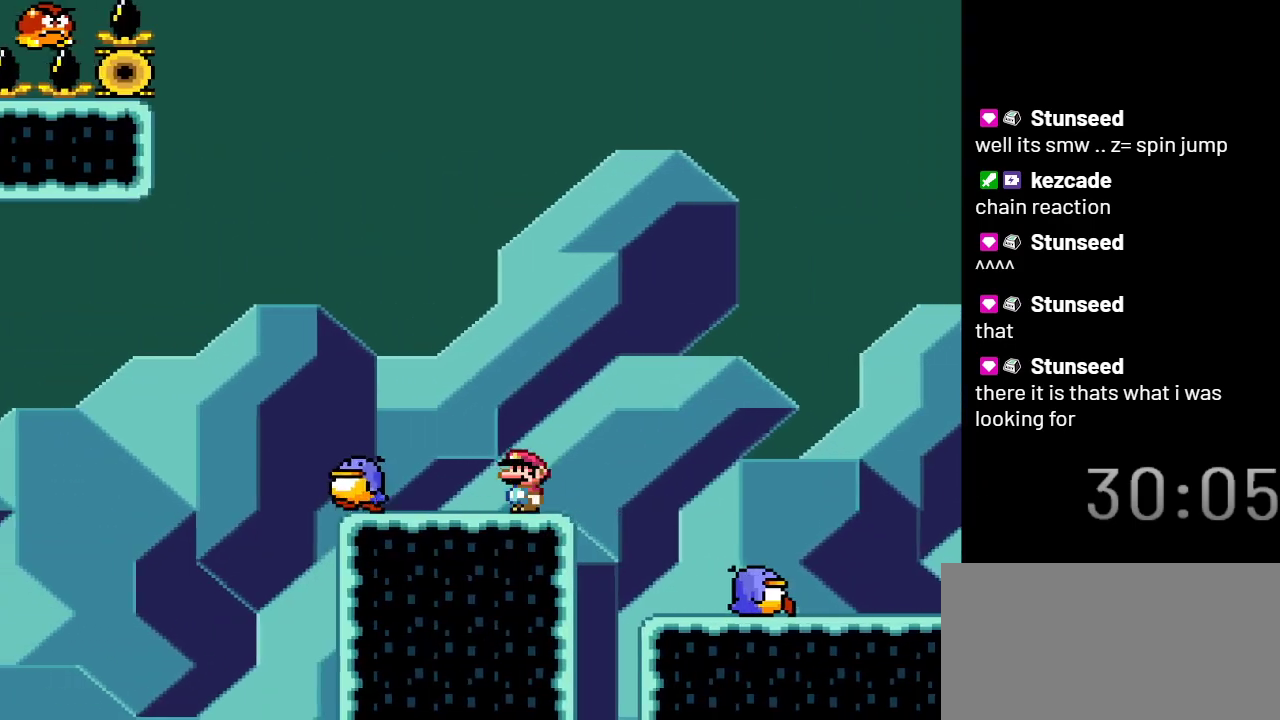
{"buttons": ["B", "Y"], "events": [[50, "DPAD_RIGHT", "down"], [83, "DPAD_RIGHT", "up"], [483, "B", "down"]]}
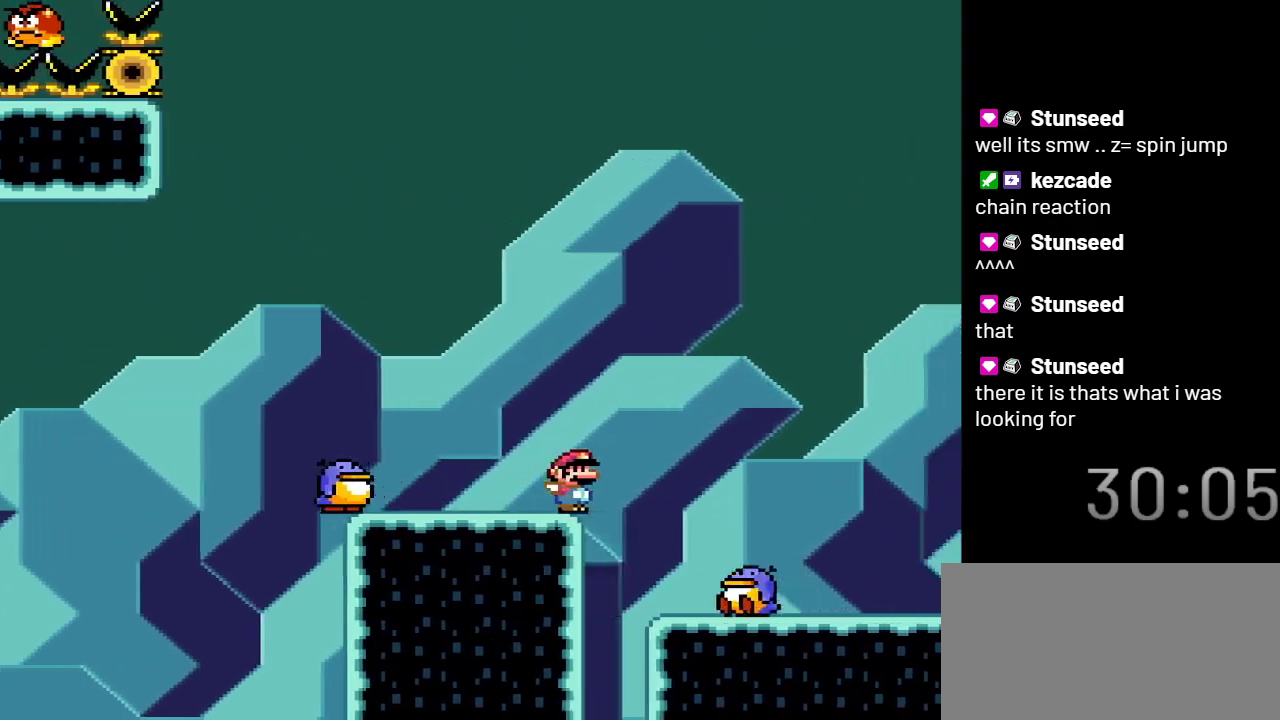
{"buttons": ["B", "Y"], "events": []}
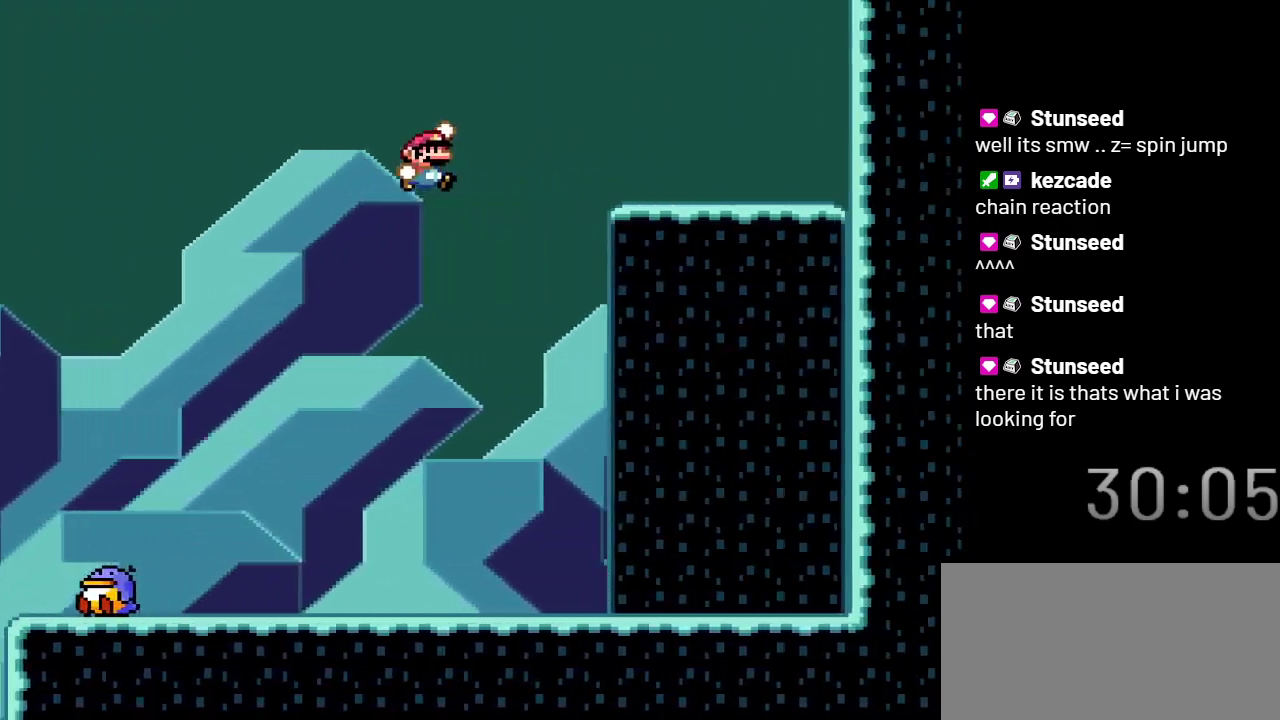
{"buttons": ["Y", "DPAD_LEFT"], "events": [[383, "B", "up"], [450, "DPAD_LEFT", "down"]]}
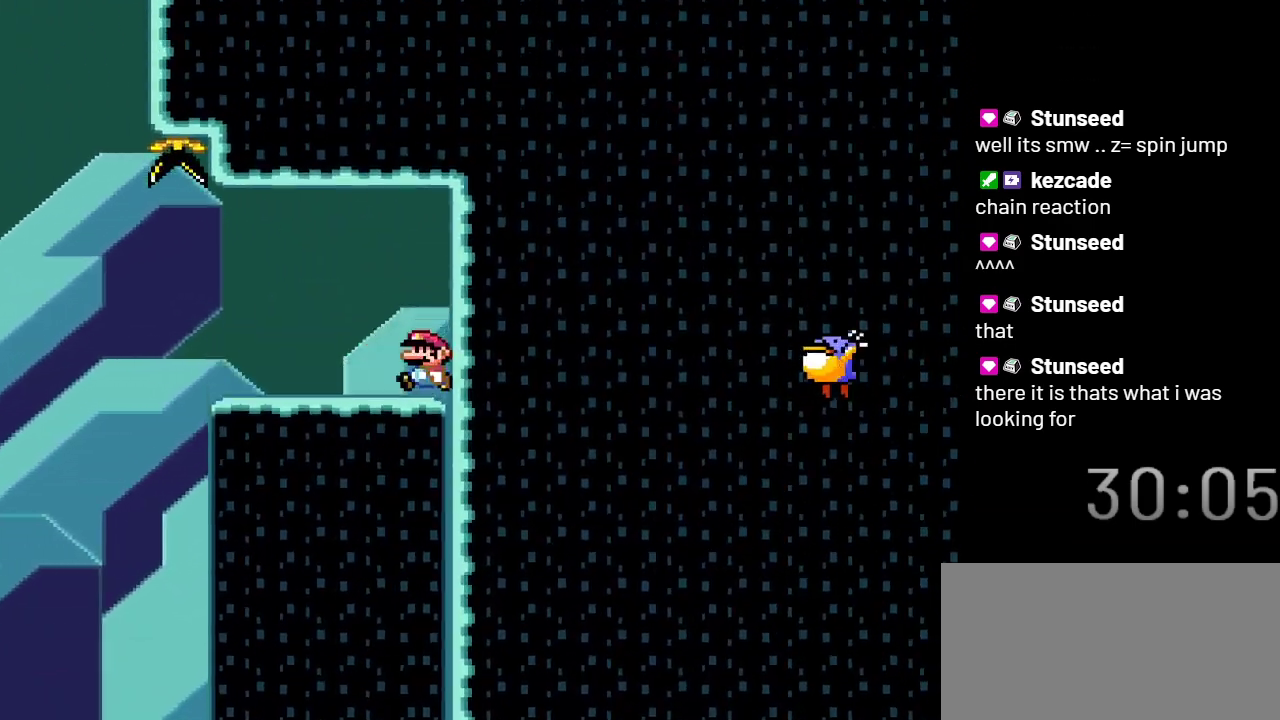
{"buttons": [], "events": [[67, "DPAD_LEFT", "up"], [350, "Y", "up"]]}
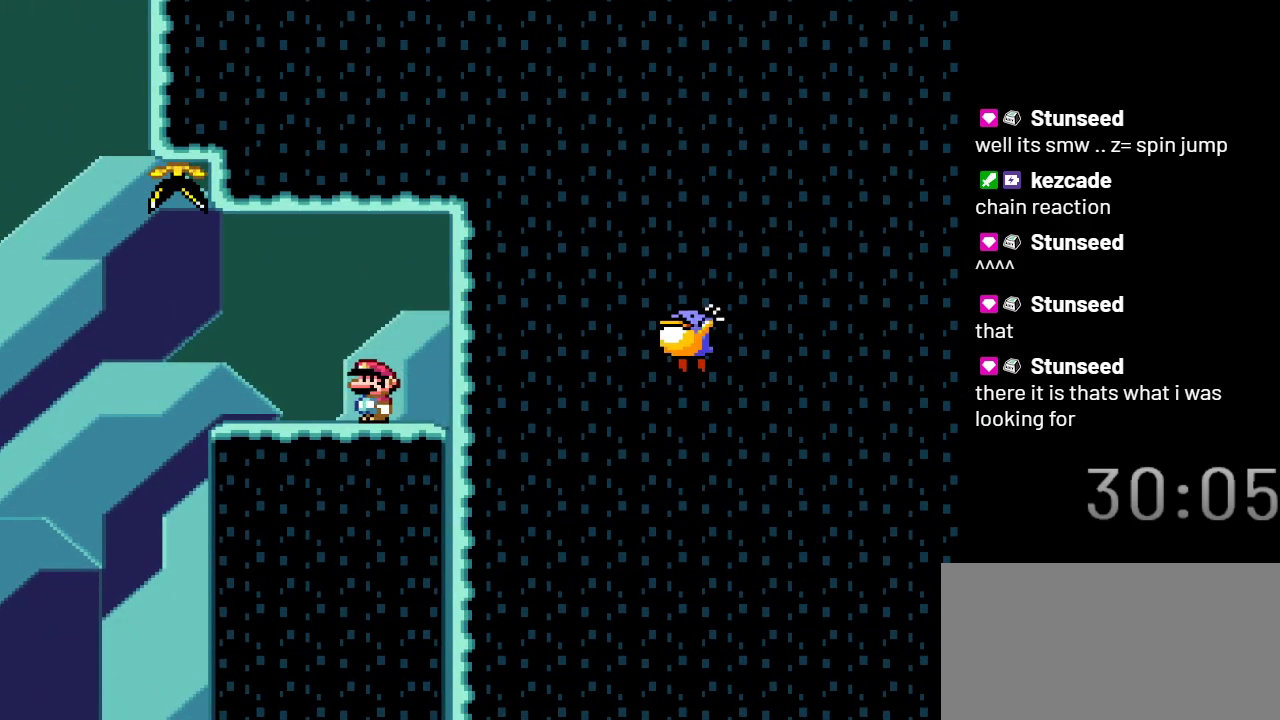
{"buttons": ["X", "DPAD_RIGHT"], "events": [[133, "X", "down"], [383, "DPAD_RIGHT", "down"]]}
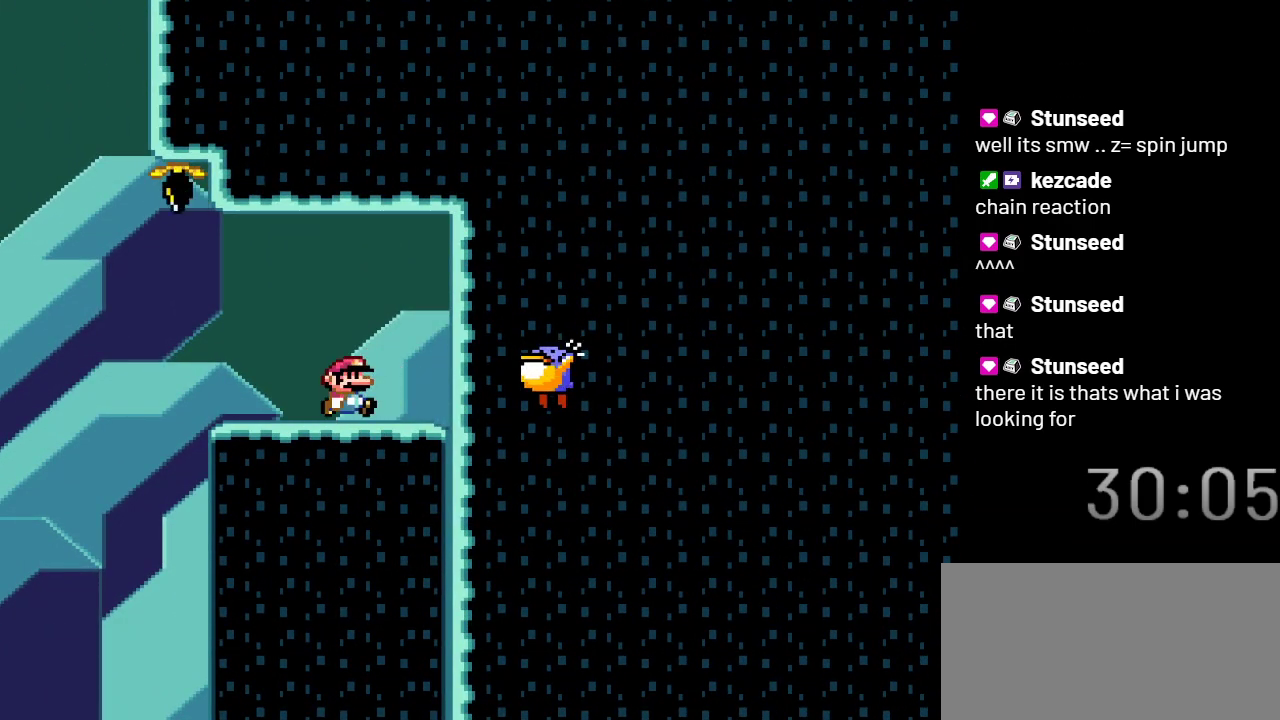
{"buttons": ["A", "X"], "events": [[17, "DPAD_RIGHT", "up"], [500, "A", "down"]]}
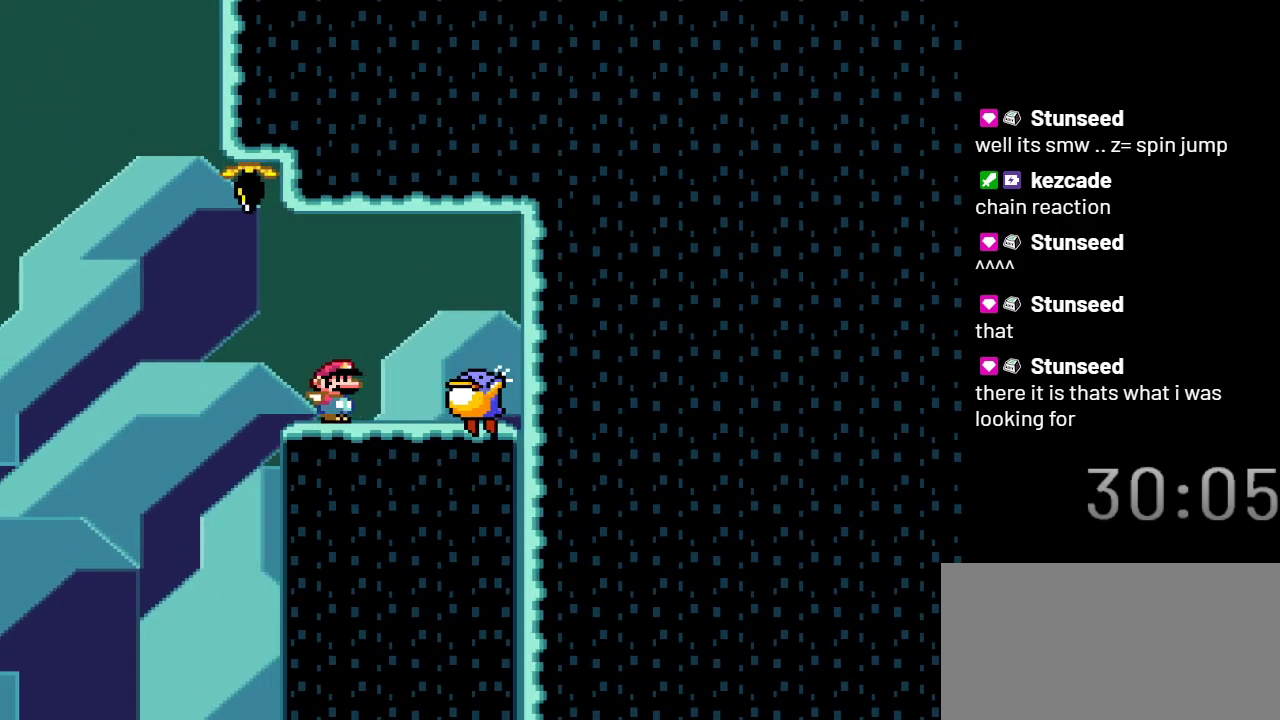
{"buttons": ["A", "X"], "events": [[100, "A", "up"], [233, "A", "down"]]}
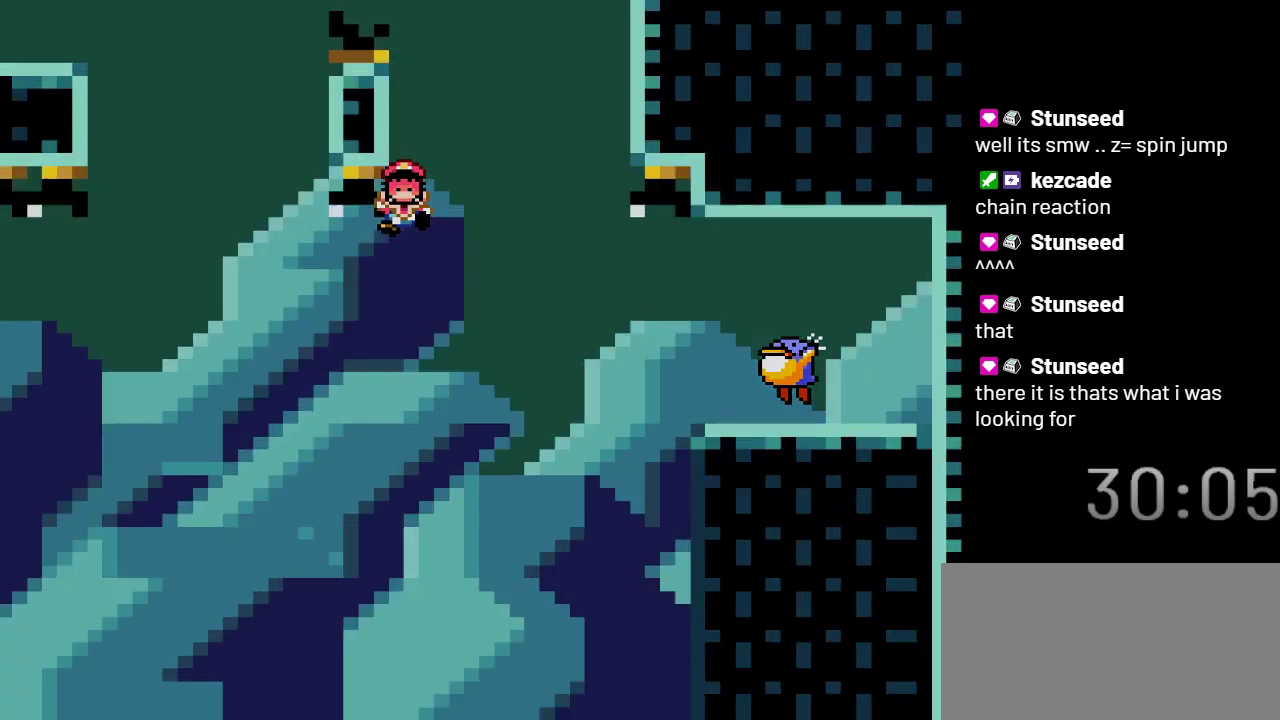
{"buttons": ["X"], "events": [[233, "A", "up"]]}
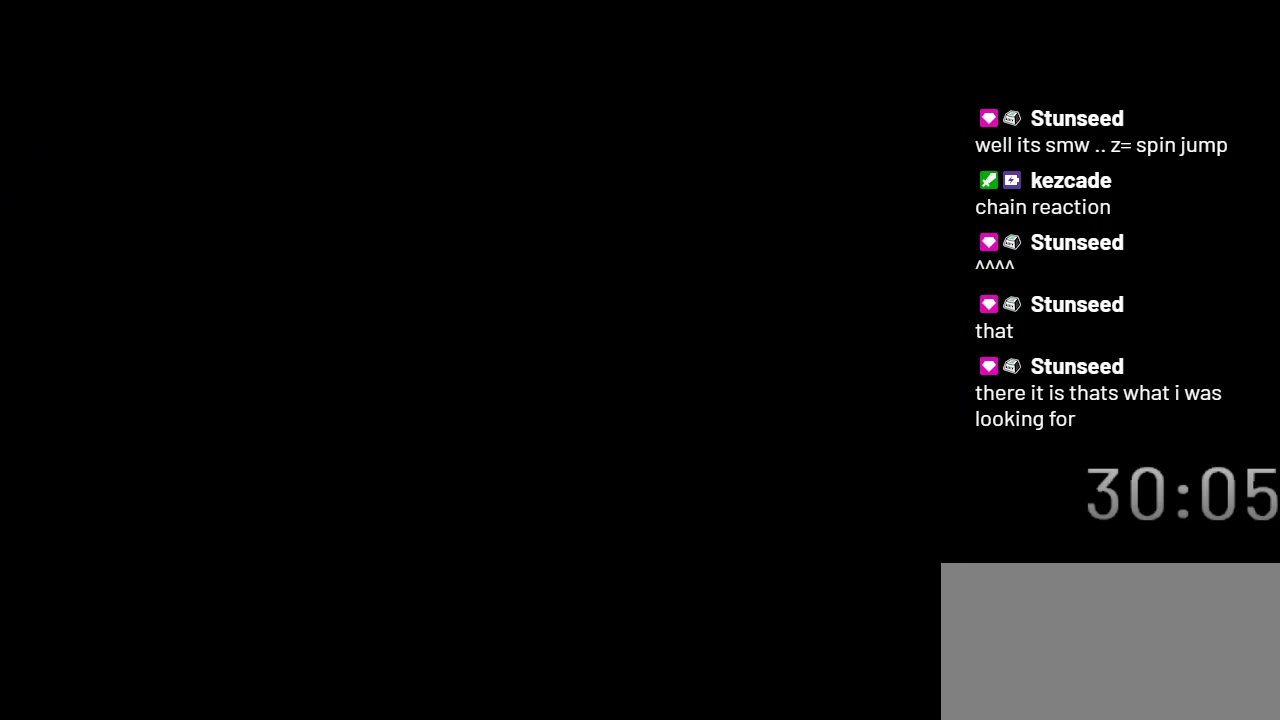
{"buttons": ["X"], "events": []}
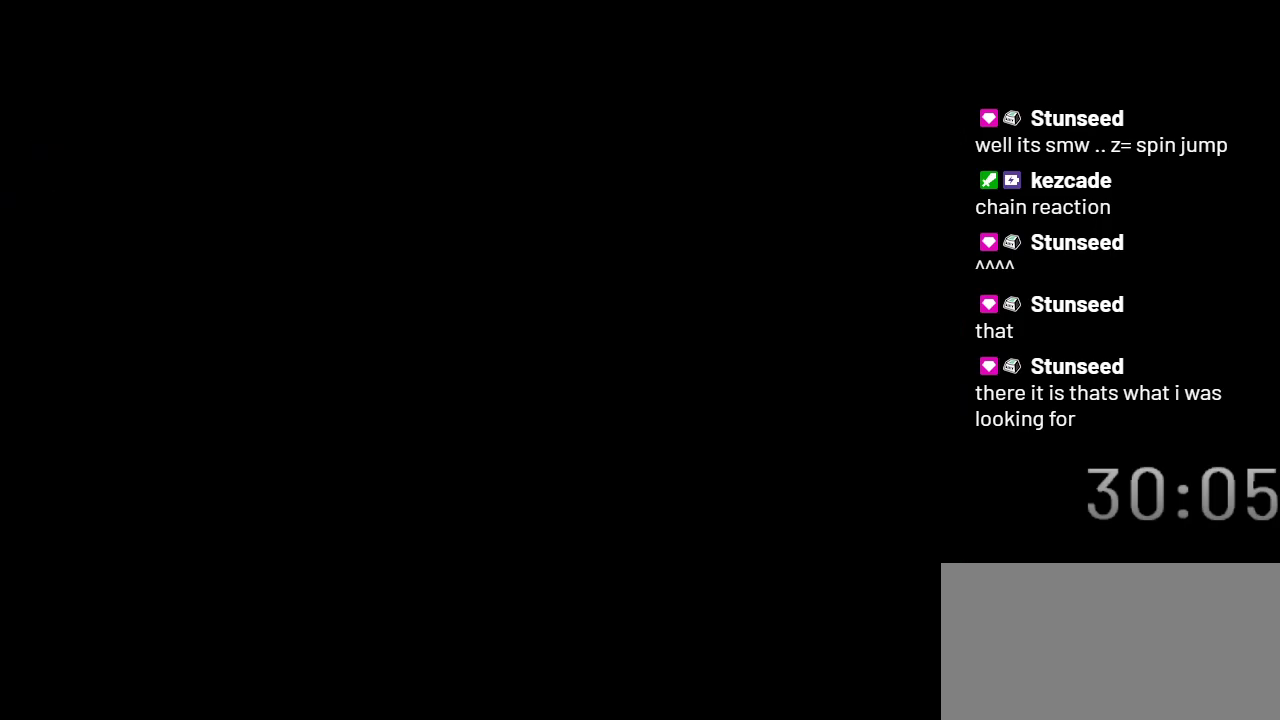
{"buttons": ["X"], "events": []}
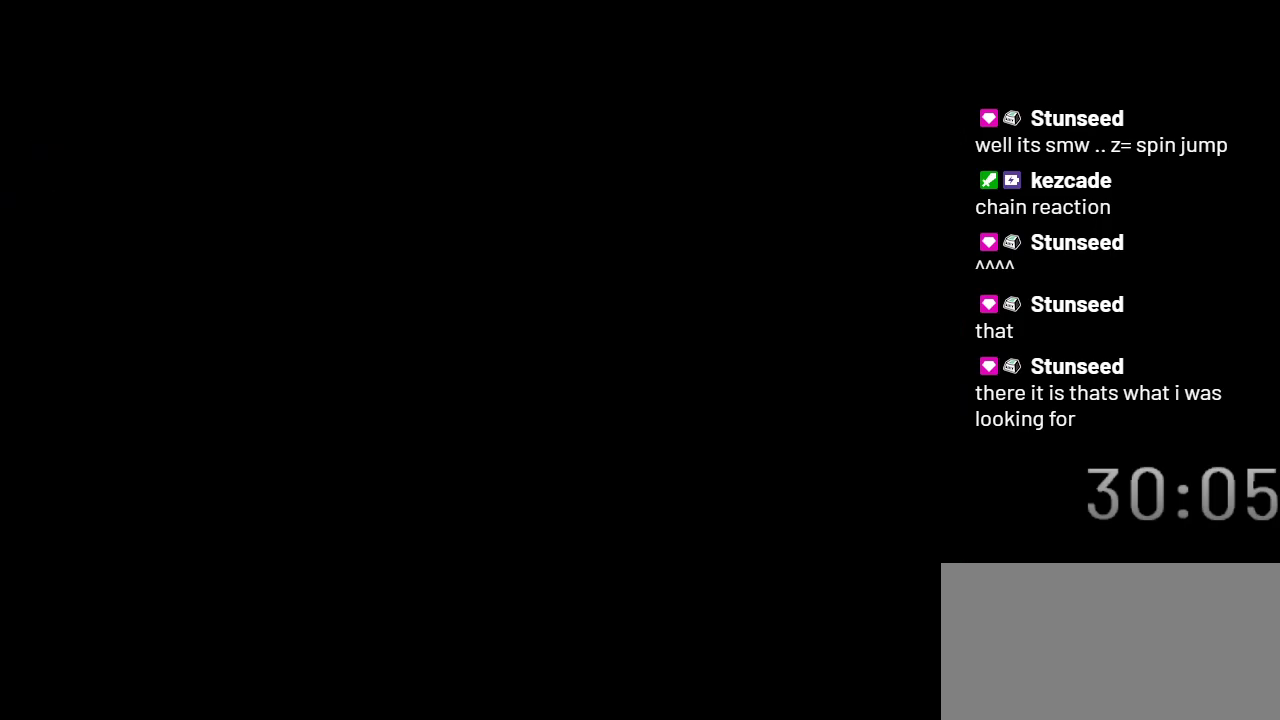
{"buttons": ["X"], "events": []}
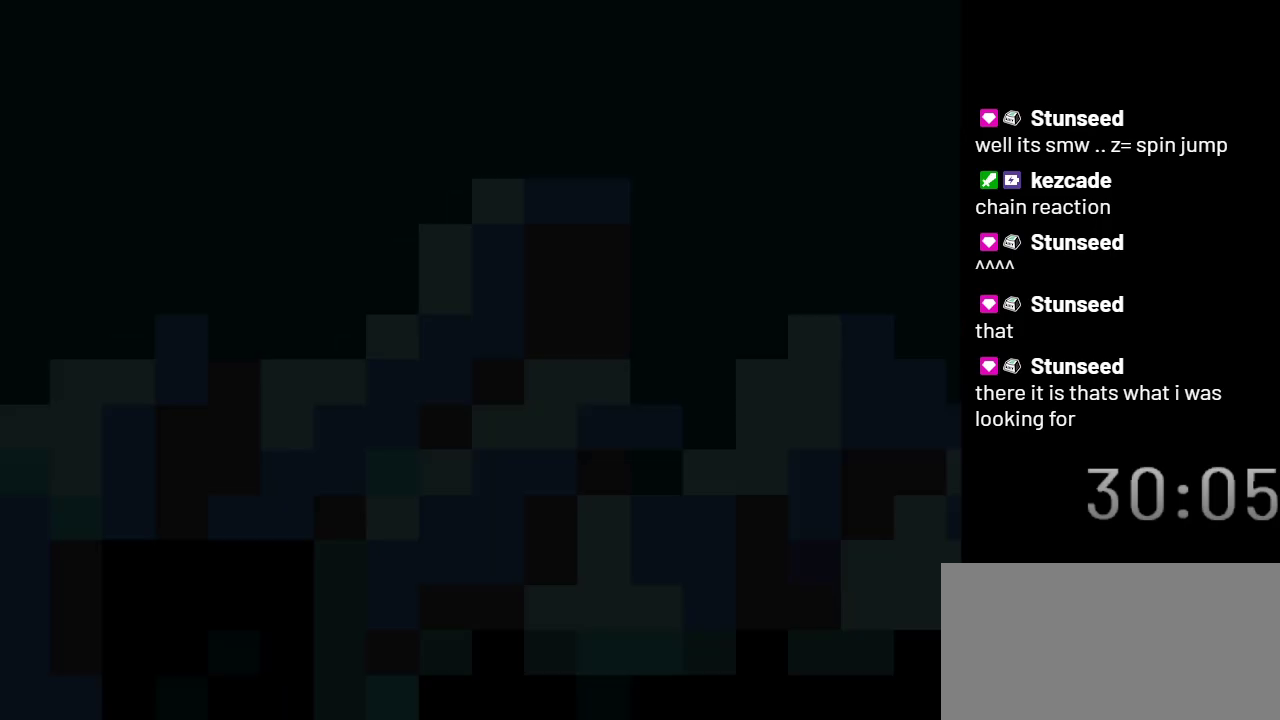
{"buttons": ["Y"], "events": [[133, "X", "up"], [450, "Y", "down"]]}
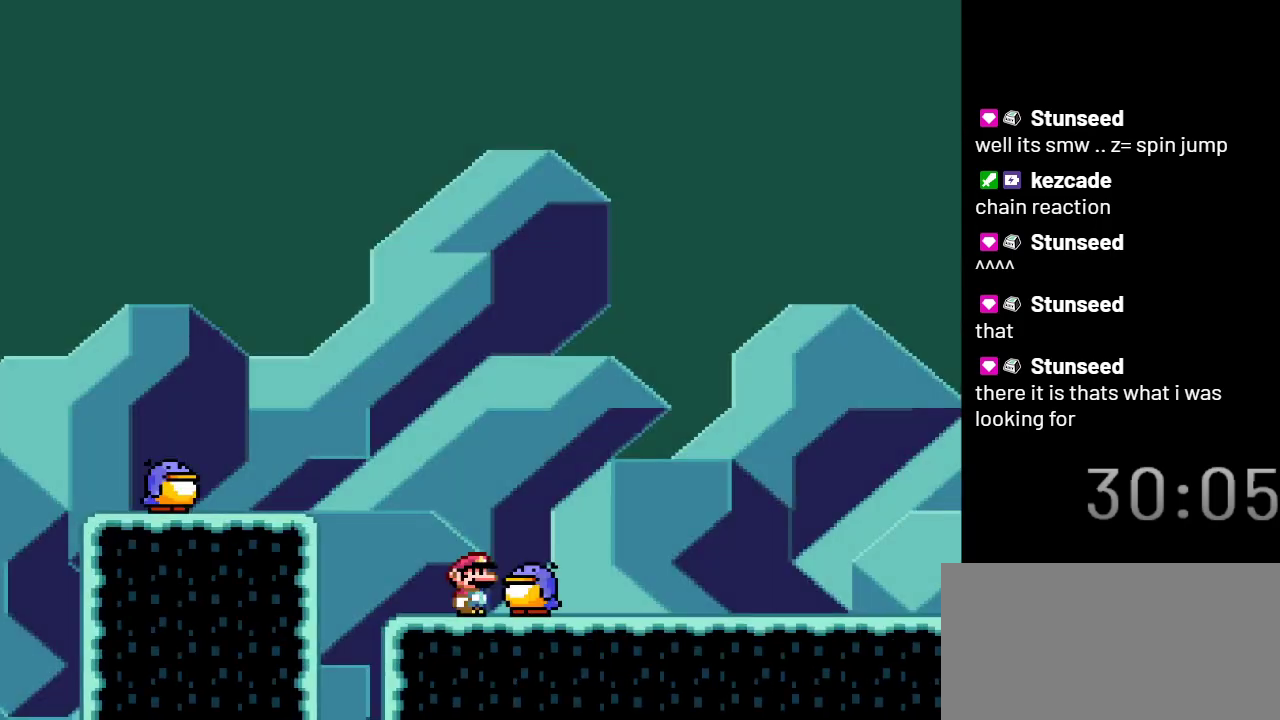
{"buttons": ["B", "Y", "DPAD_LEFT"], "events": [[233, "DPAD_LEFT", "down"], [417, "B", "down"]]}
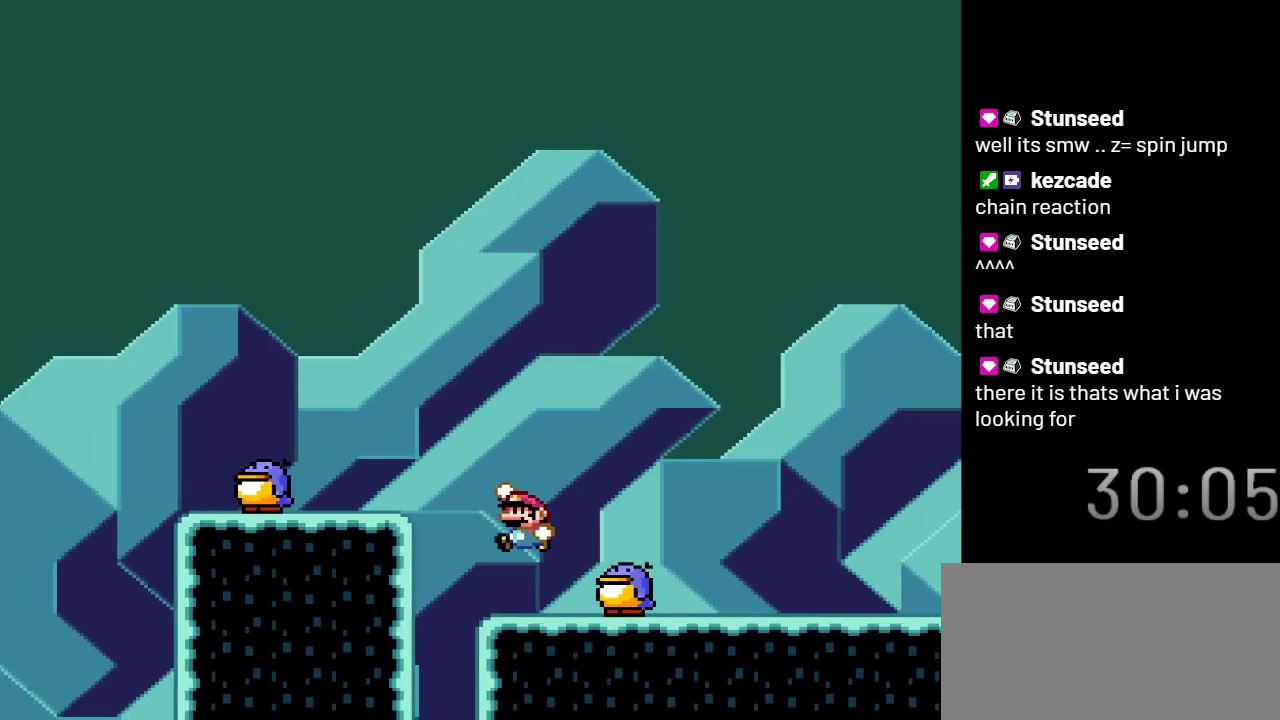
{"buttons": ["Y"], "events": [[67, "B", "up"], [133, "DPAD_LEFT", "up"]]}
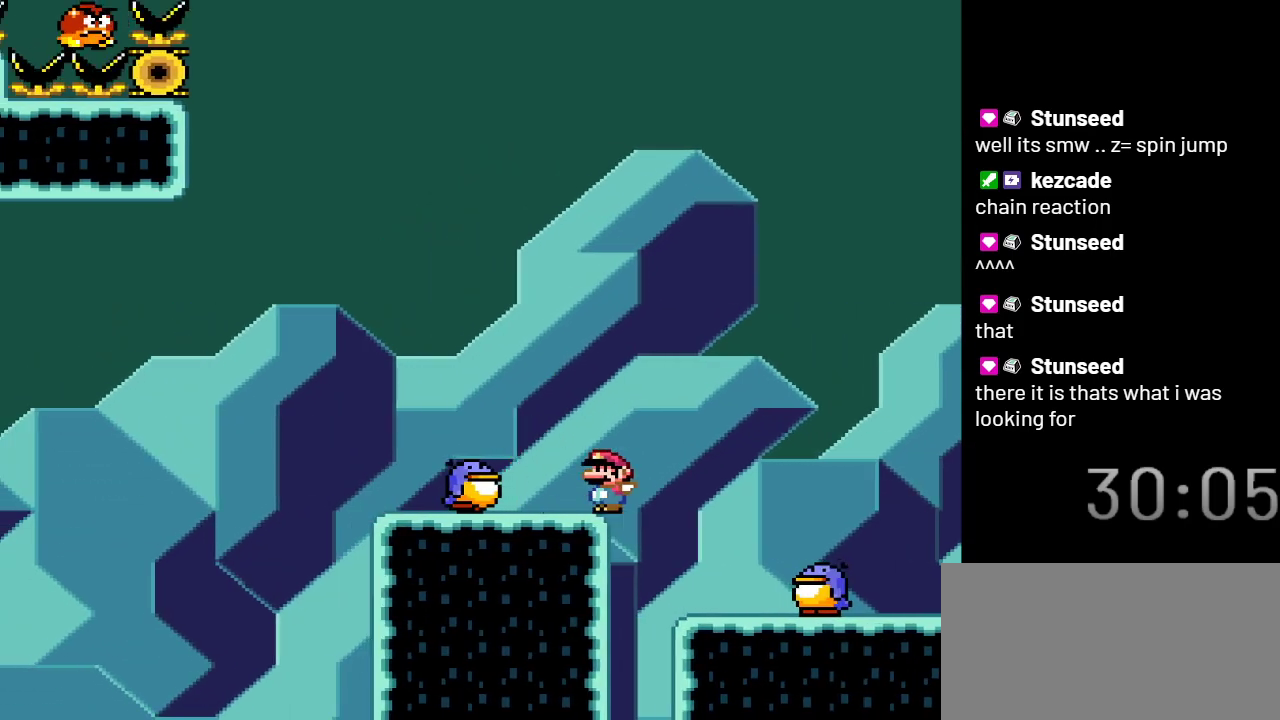
{"buttons": ["B", "Y"], "events": [[33, "B", "down"]]}
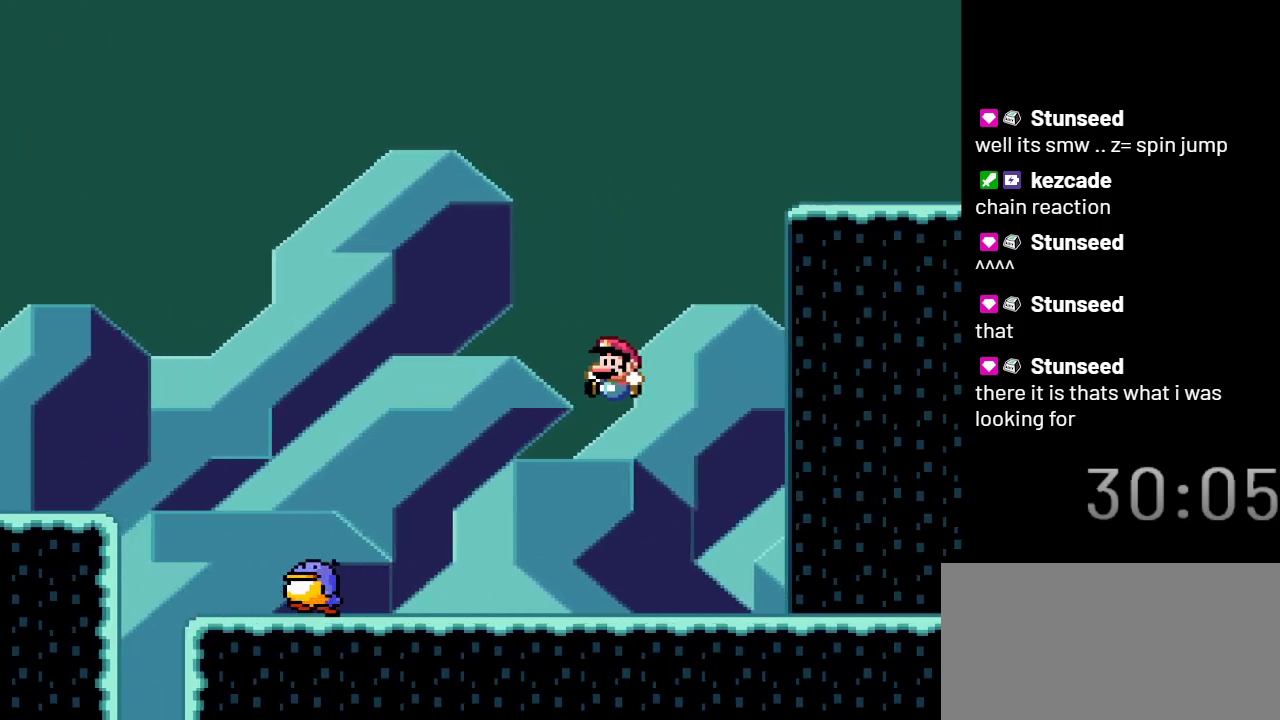
{"buttons": ["Y", "DPAD_LEFT"], "events": [[50, "B", "up"], [450, "DPAD_LEFT", "down"]]}
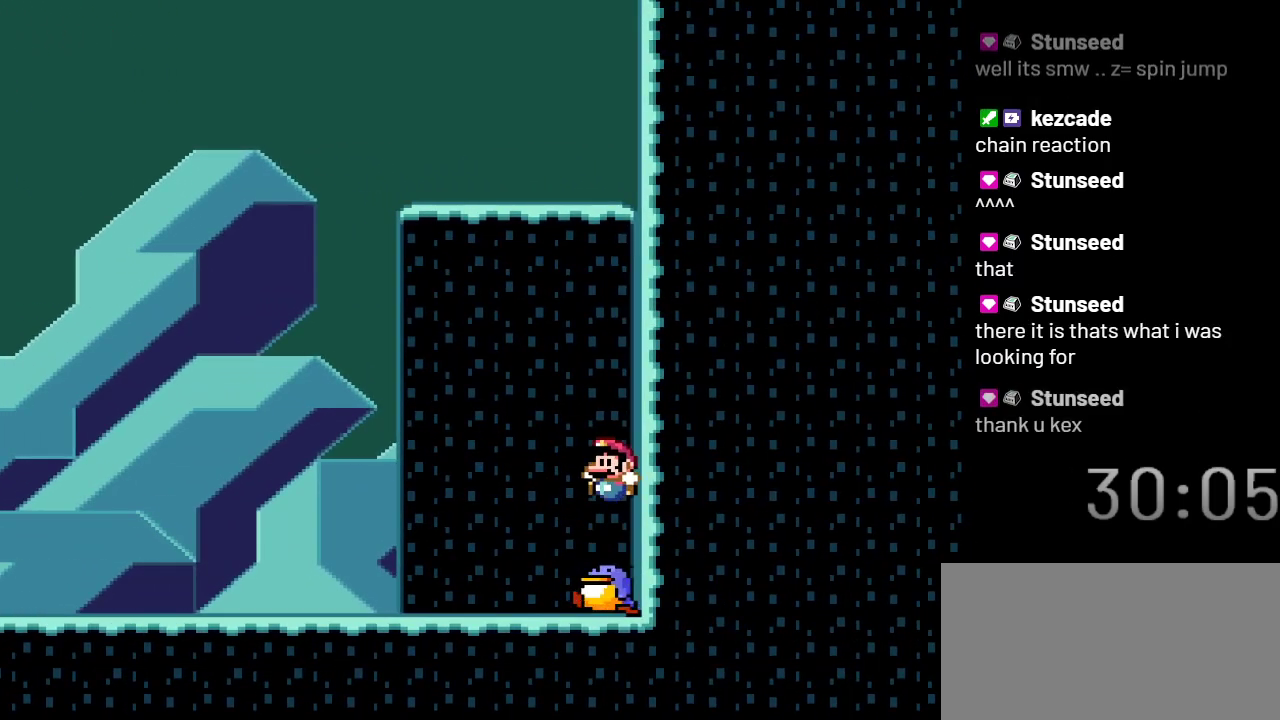
{"buttons": ["Y", "DPAD_LEFT"], "events": []}